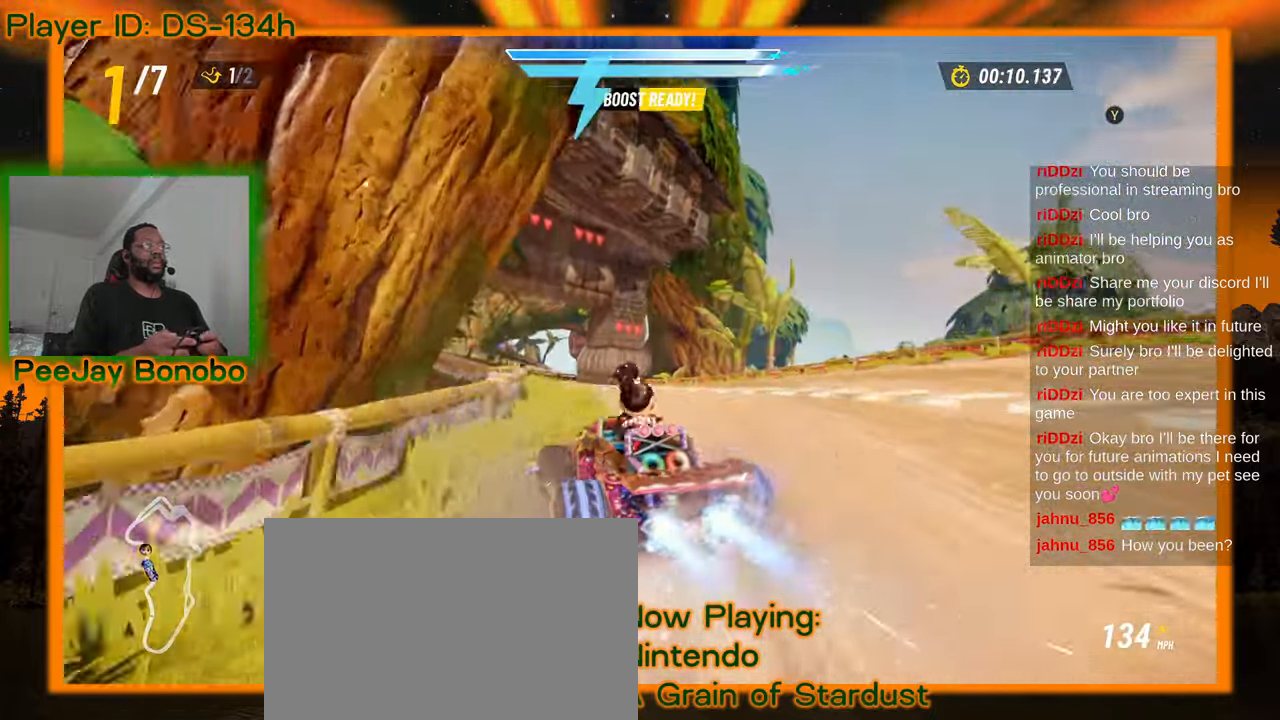
Gameplay with a controller; each line is a JSON object with the inputs held at the frame after it (dt_ms = milliseconds from this image to that frame). "events" lists button and stick changes between this image and that frame as [ms after this image, input, new state], when the widget could be followed in between. Not read: DPAD_RIGHT L3 R3 other_buttons.
{"dt_ms": 1000, "buttons": [], "left_stick": "left", "events": [[100, "left_stick", "center"], [200, "left_stick", "left"], [567, "left_stick", "right"], [817, "left_stick", "left"]]}
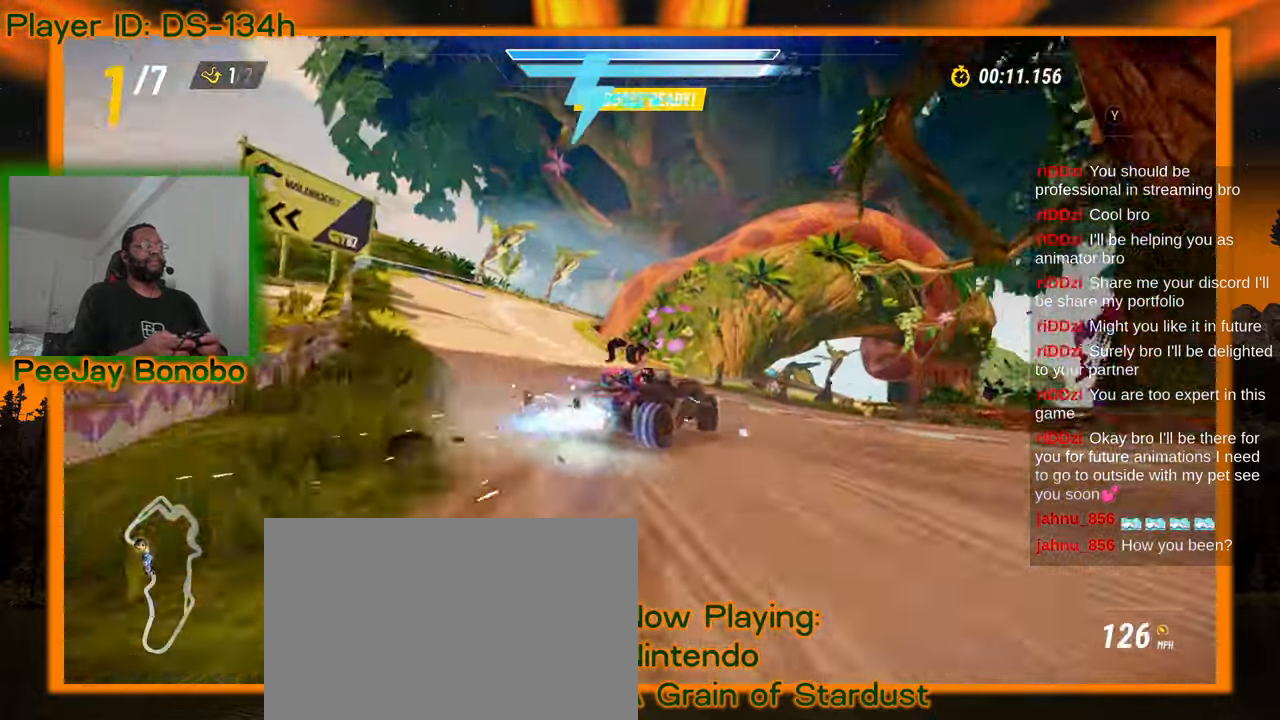
{"dt_ms": 500, "buttons": [], "left_stick": "up-left", "events": [[167, "left_stick", "right"], [383, "left_stick", "up-left"]]}
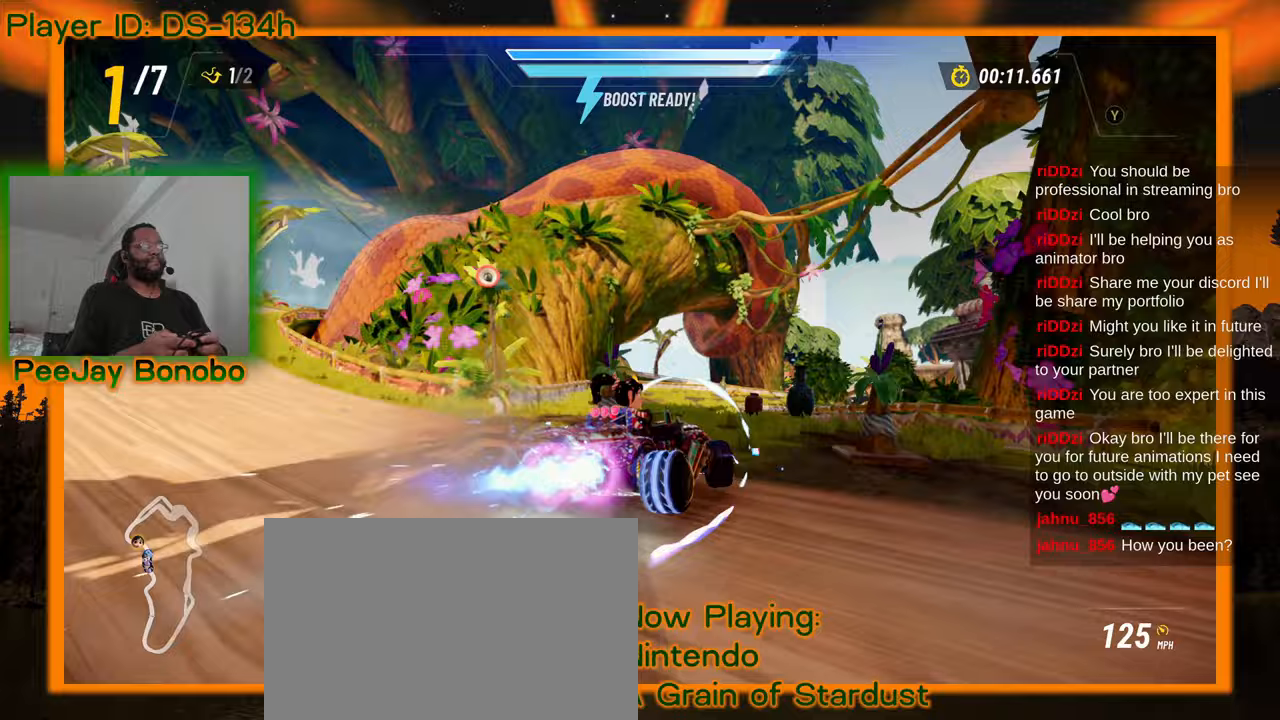
{"dt_ms": 1000, "buttons": [], "left_stick": "left"}
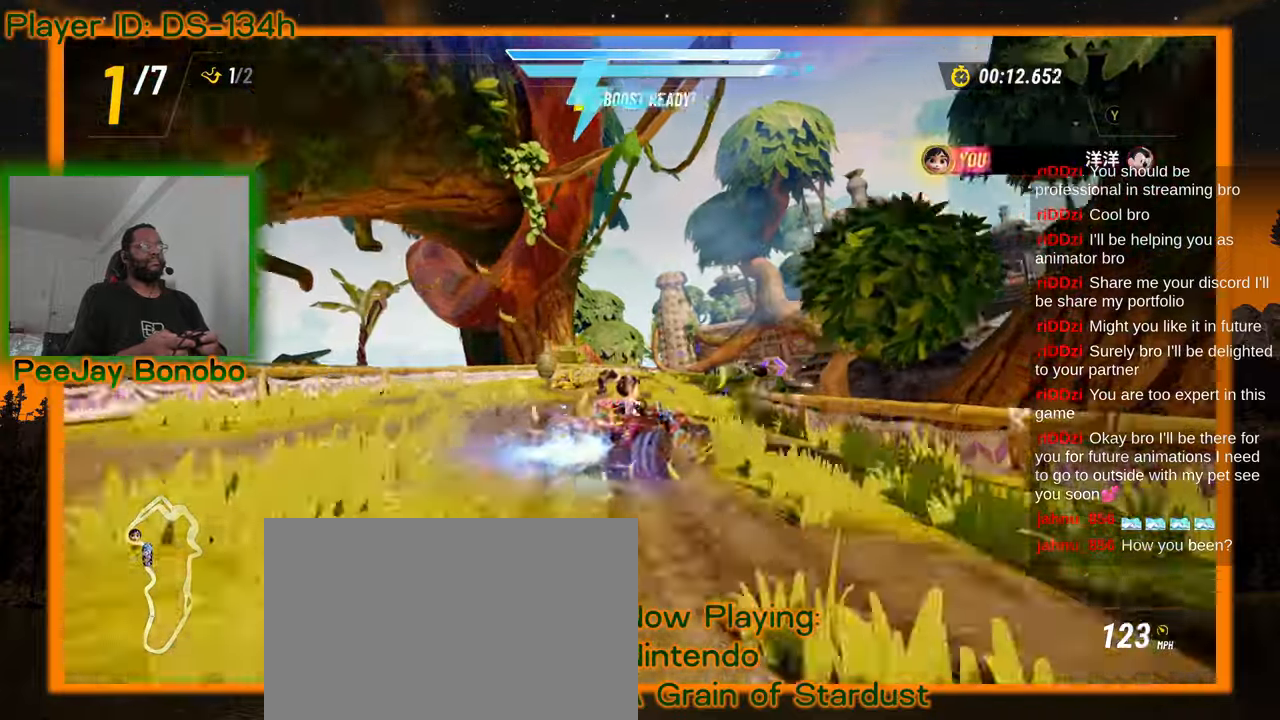
{"dt_ms": 500, "buttons": [], "left_stick": "left", "events": [[233, "left_stick", "right"], [350, "left_stick", "left"]]}
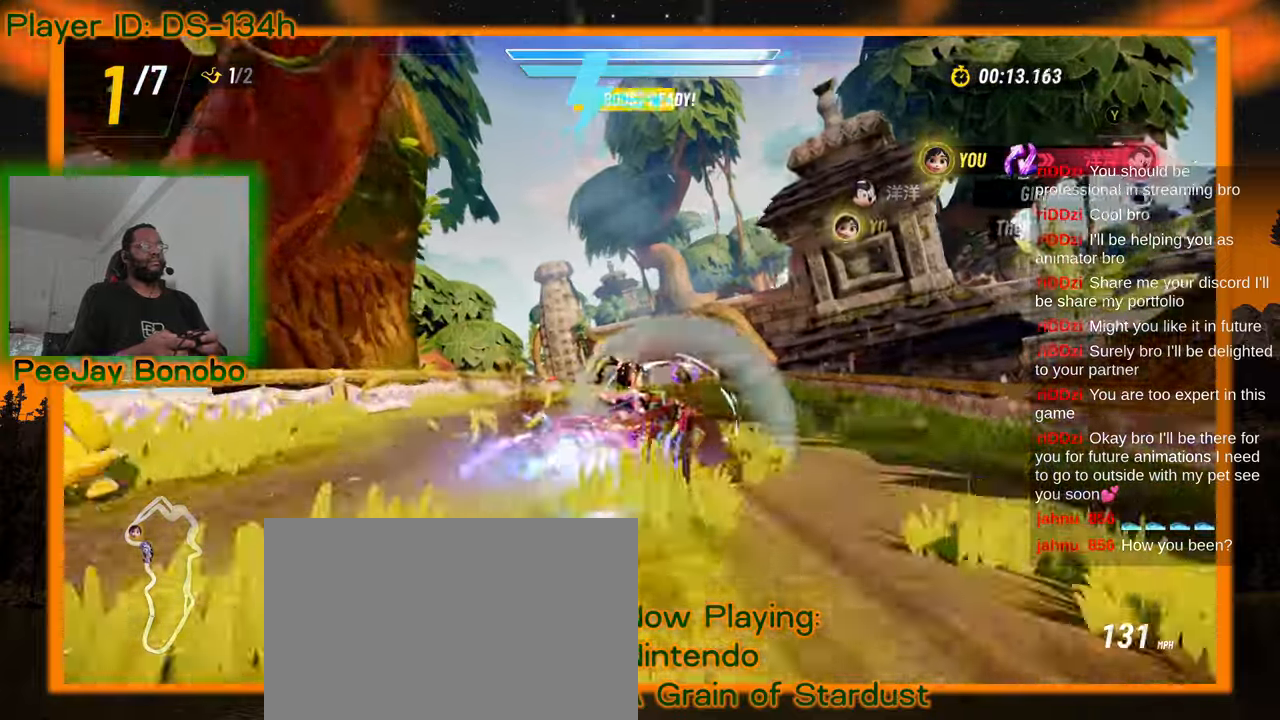
{"dt_ms": 500, "buttons": [], "left_stick": "left", "events": []}
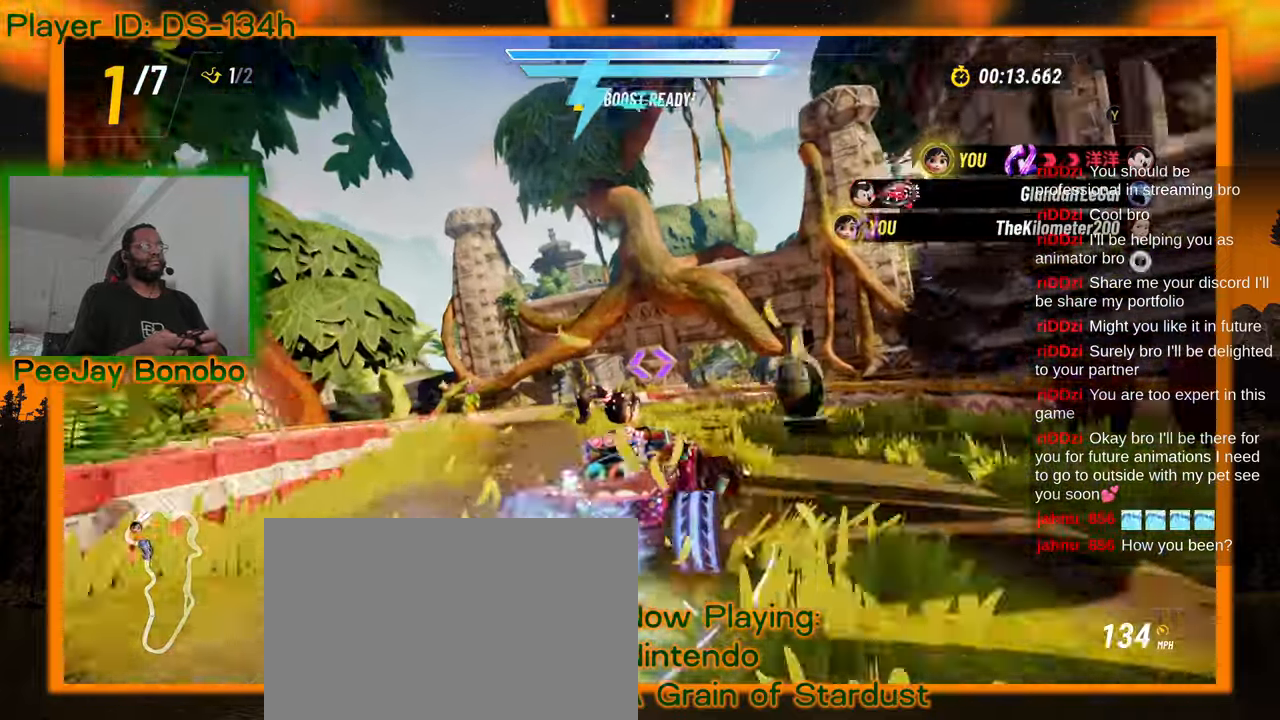
{"dt_ms": 500, "buttons": [], "left_stick": "right", "events": [[350, "left_stick", "down"], [400, "left_stick", "right"]]}
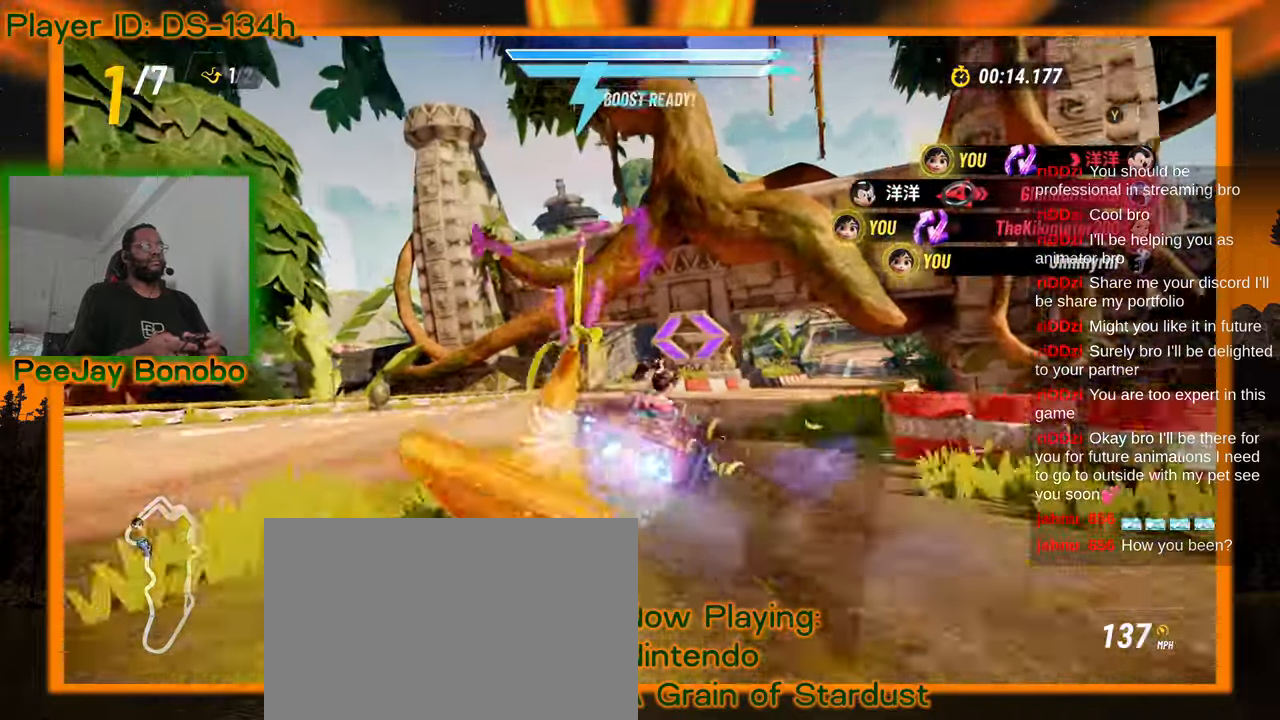
{"dt_ms": 500, "buttons": [], "left_stick": "right", "events": []}